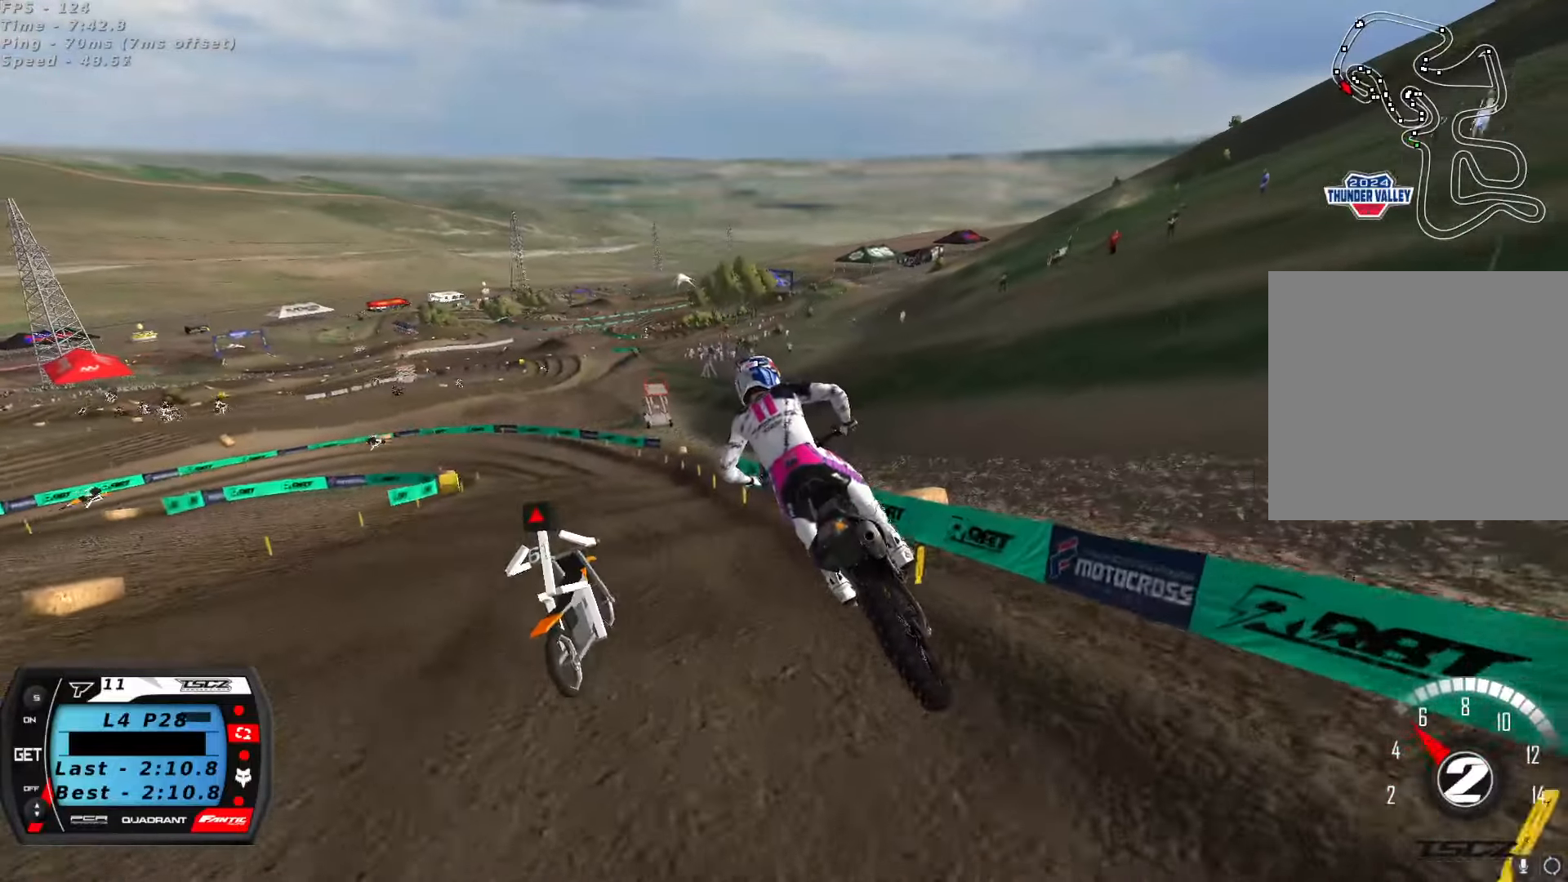
Gameplay with a controller (Xbox layout); each line is a JSON object with the inputs held at the frame after it (dt_ms = milliseconds from this image to that frame). "button_events" lists button changes between this image and that frame as [ms after this image, input, new state], when the widget could be followed in between (sticks are given only as held states).
{"dt_ms": 1000, "buttons": [], "left_stick": "center", "right_stick": "down", "button_events": [[33, "R2", "up"], [167, "R2", "down"], [250, "R2", "up"], [433, "R2", "down"], [567, "R2", "up"], [667, "R2", "down"], [783, "R2", "up"], [833, "R2", "down"], [983, "R2", "up"]]}
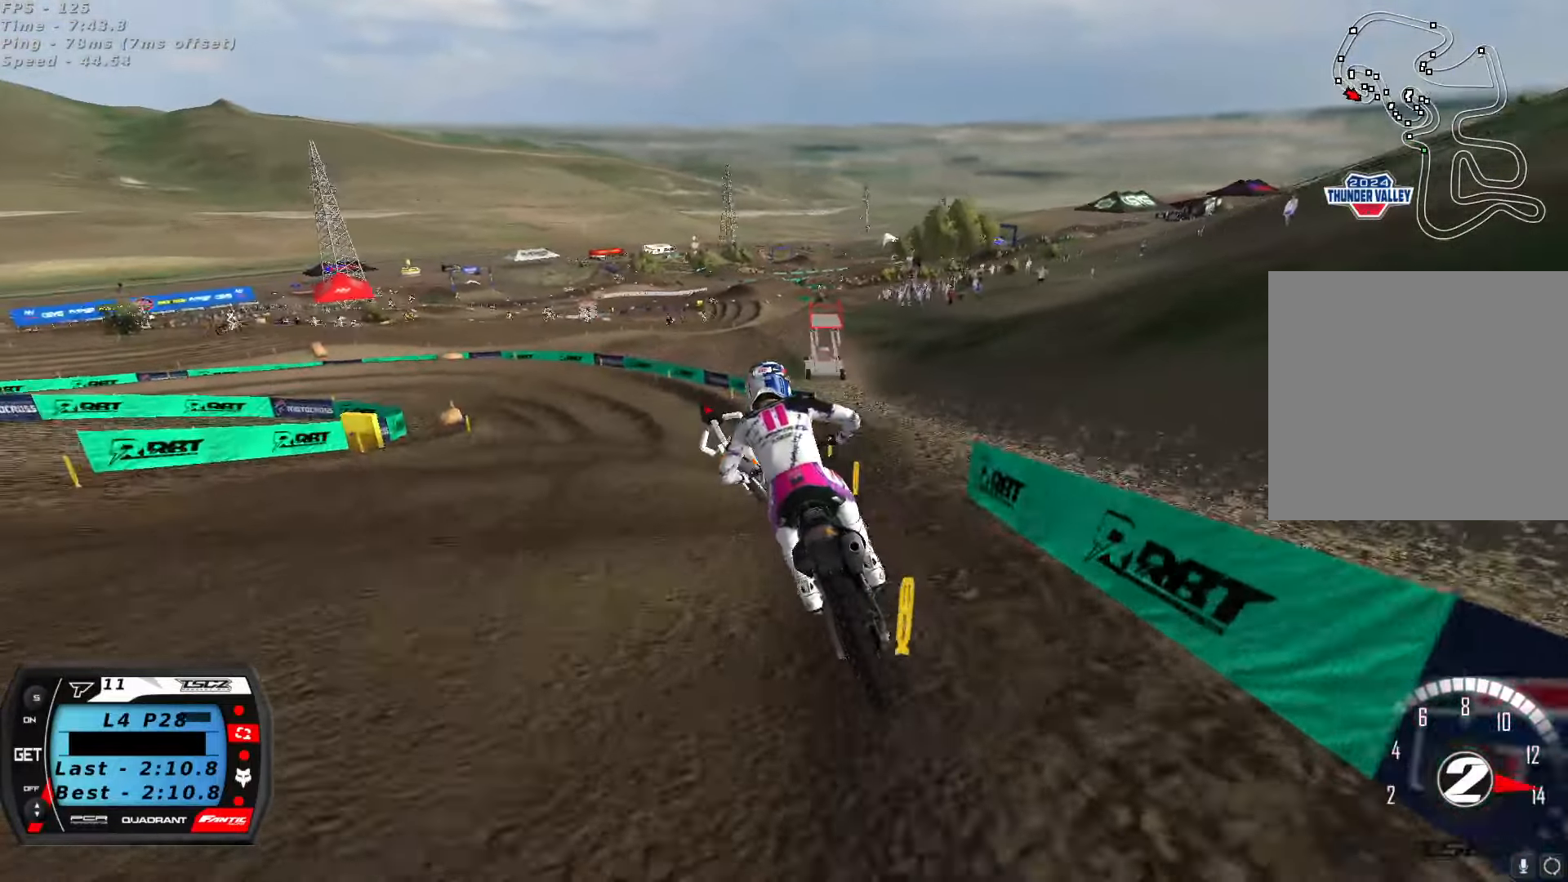
{"dt_ms": 500, "buttons": ["R2"], "left_stick": "center", "right_stick": "center", "button_events": [[33, "R2", "down"], [183, "R2", "up"], [267, "R2", "down"], [383, "R2", "up"], [483, "R2", "down"]]}
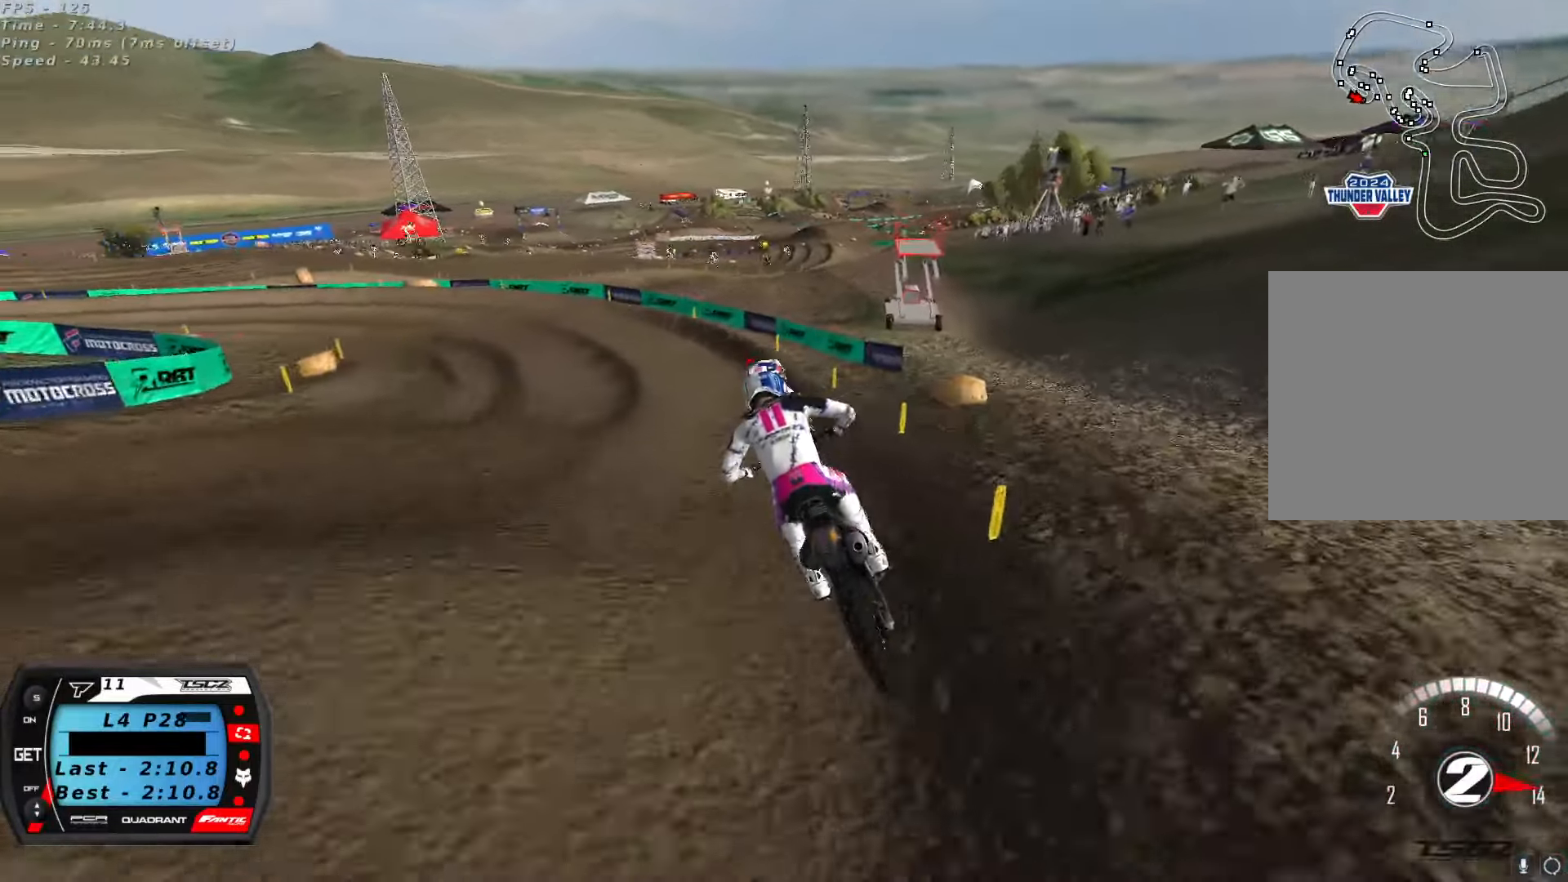
{"dt_ms": 500, "buttons": [], "left_stick": "down-left", "right_stick": "up", "button_events": [[117, "R2", "up"], [367, "R2", "down"], [433, "R2", "up"]]}
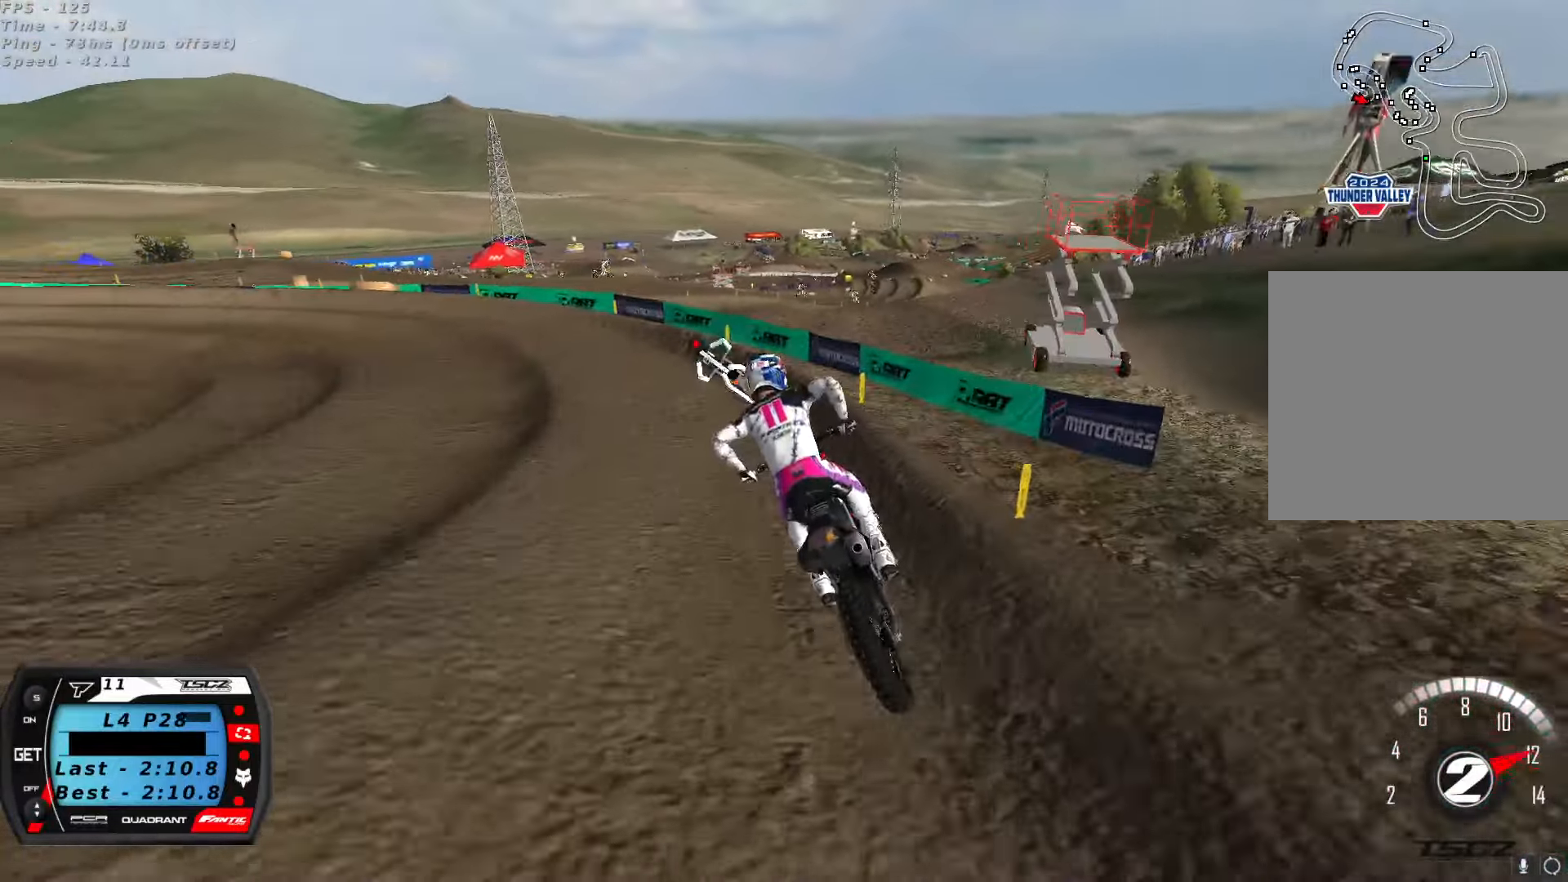
{"dt_ms": 1000, "buttons": [], "left_stick": "center", "right_stick": "up", "button_events": [[300, "R2", "down"], [417, "R2", "up"], [767, "R2", "down"], [933, "R2", "up"]]}
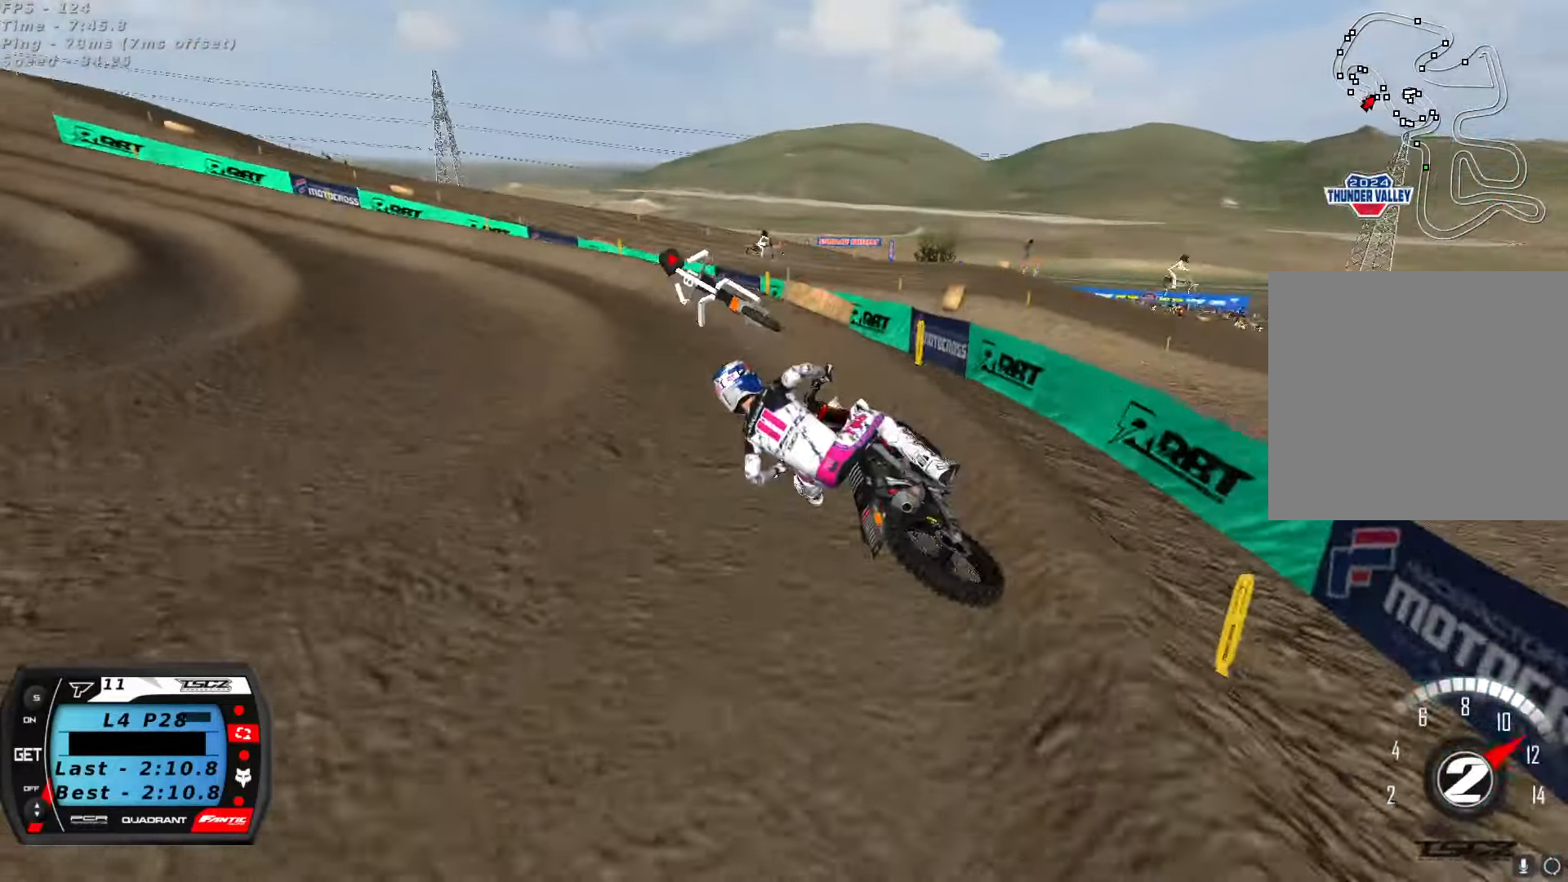
{"dt_ms": 500, "buttons": ["R2"], "left_stick": "center", "right_stick": "up", "button_events": [[33, "R2", "down"], [167, "R2", "up"], [233, "R2", "down"]]}
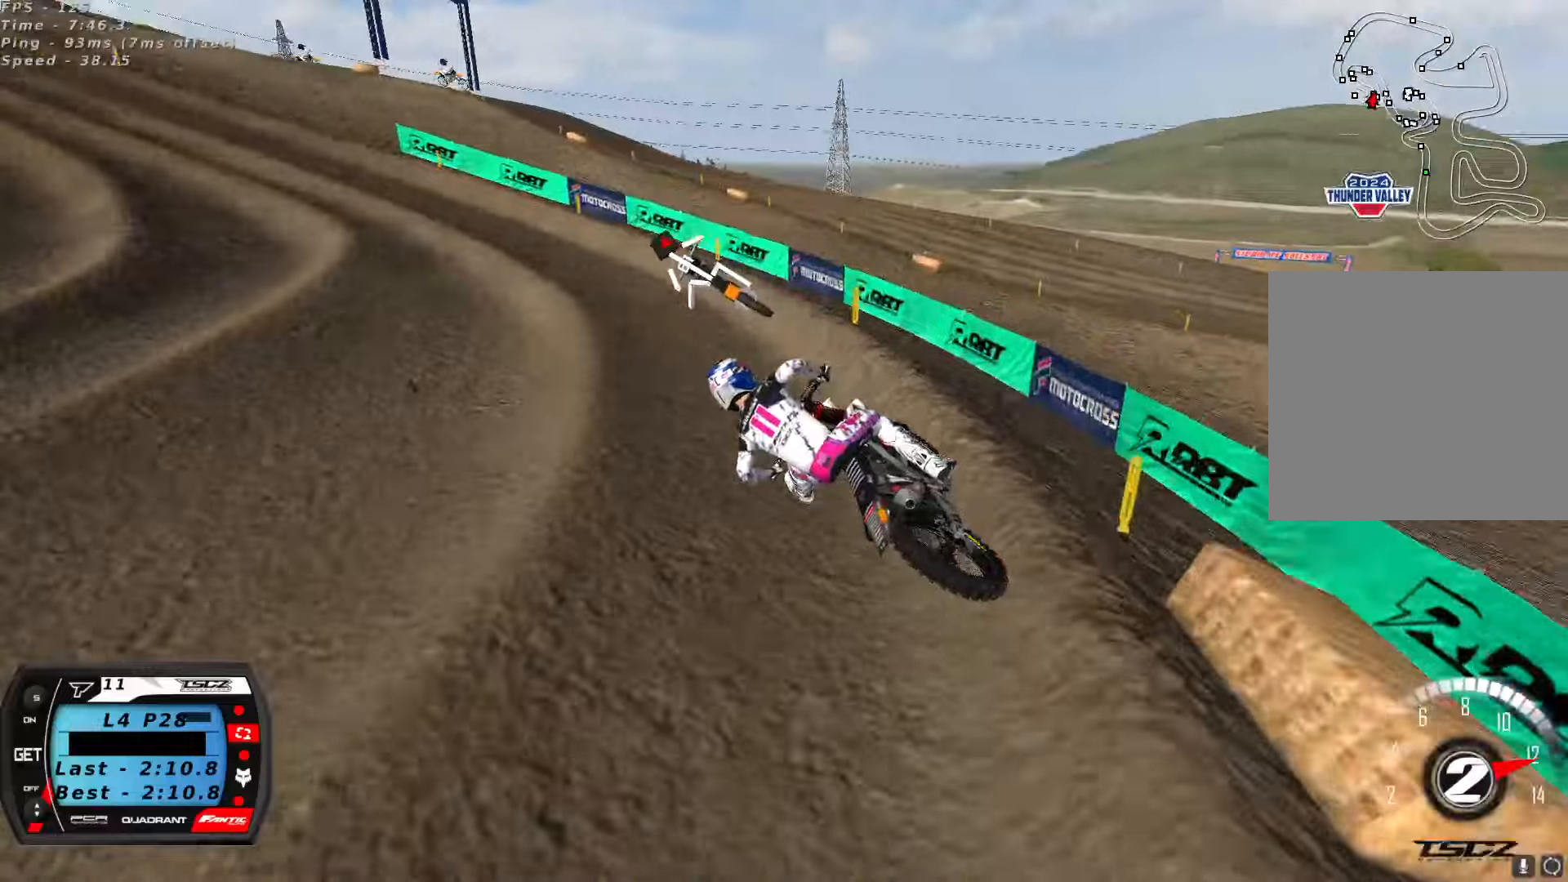
{"dt_ms": 500, "buttons": ["R2"], "left_stick": "center", "right_stick": "up", "button_events": [[50, "A", "down"], [167, "A", "up"]]}
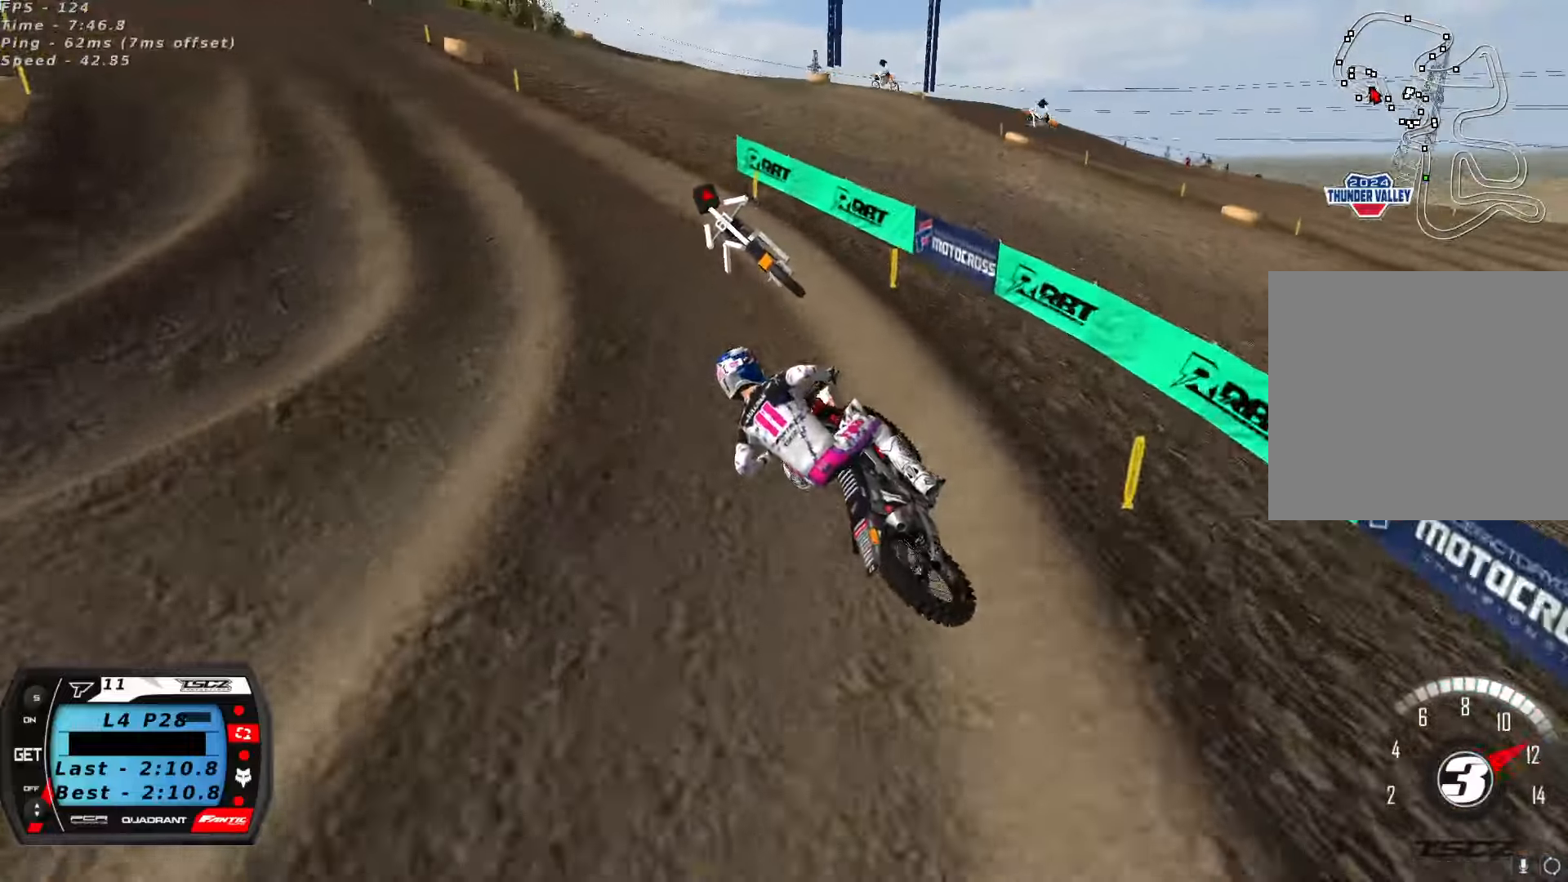
{"dt_ms": 1000, "buttons": ["R2"], "left_stick": "right", "right_stick": "up", "button_events": [[167, "A", "down"], [300, "A", "up"], [567, "X", "down"], [667, "X", "up"]]}
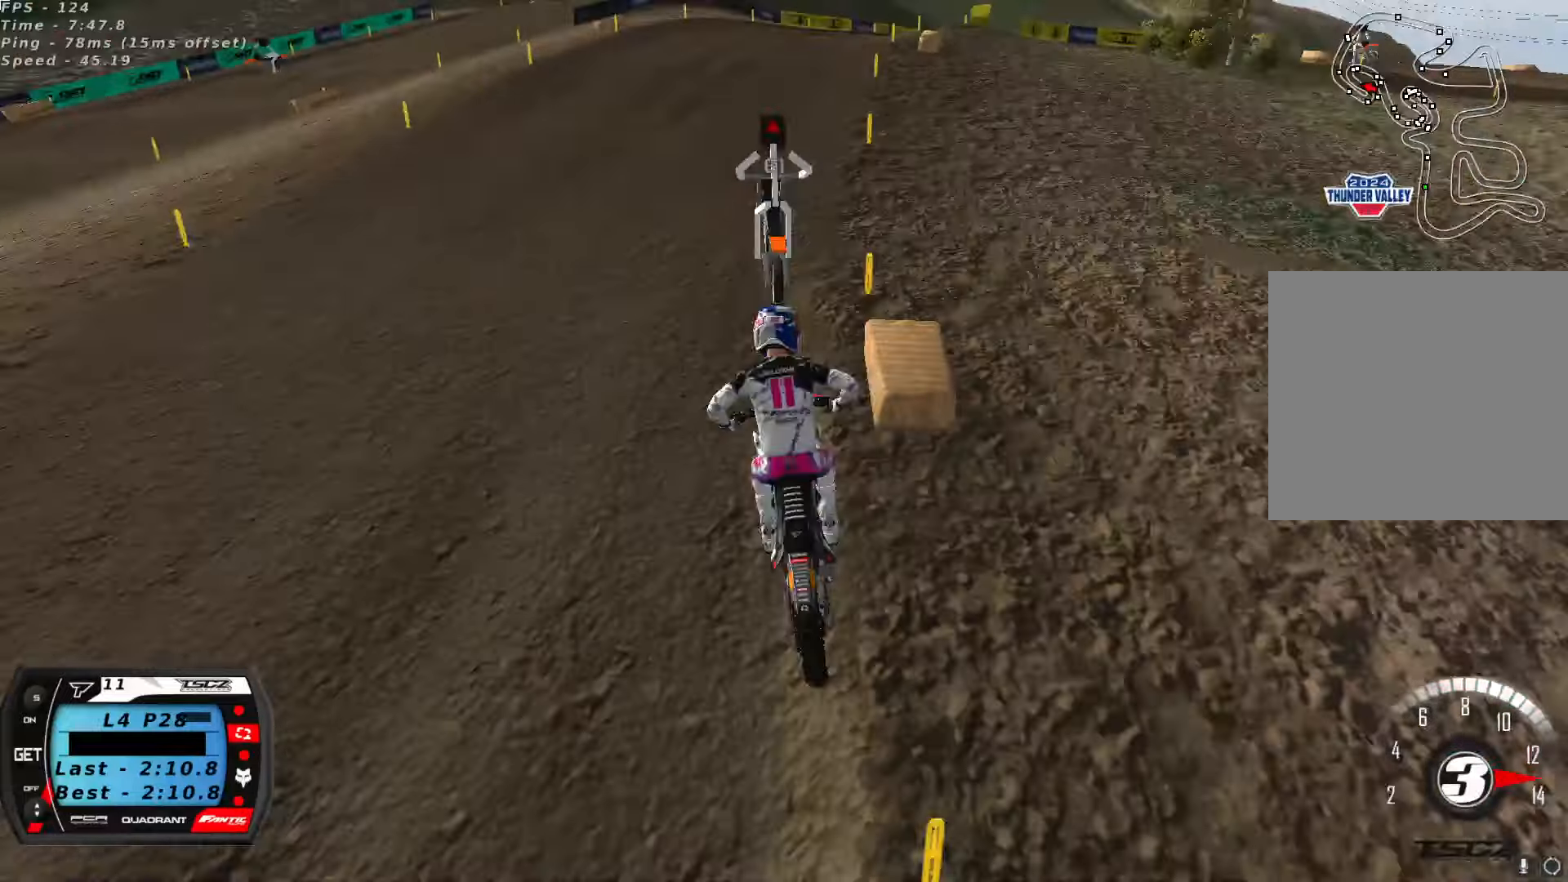
{"dt_ms": 1000, "buttons": ["R2"], "left_stick": "center", "right_stick": "center", "button_events": [[367, "X", "down"], [467, "X", "up"], [500, "R2", "up"], [684, "R2", "down"], [817, "R2", "up"], [867, "R2", "down"]]}
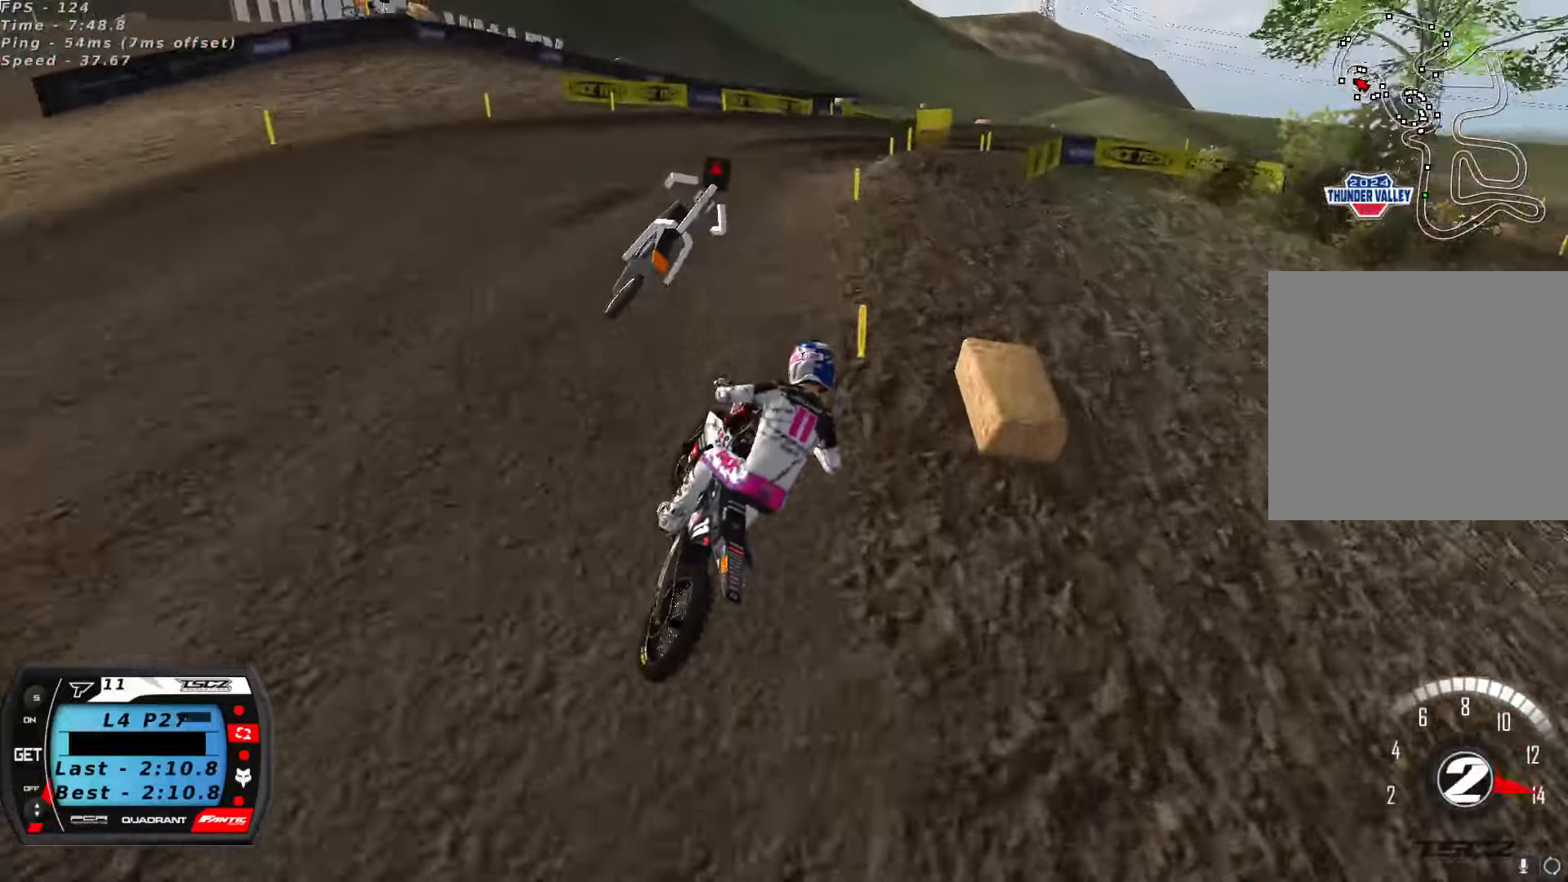
{"dt_ms": 500, "buttons": [], "left_stick": "center", "right_stick": "center", "button_events": [[17, "R2", "up"], [134, "R2", "down"], [234, "R2", "up"], [350, "R2", "down"], [500, "R2", "up"]]}
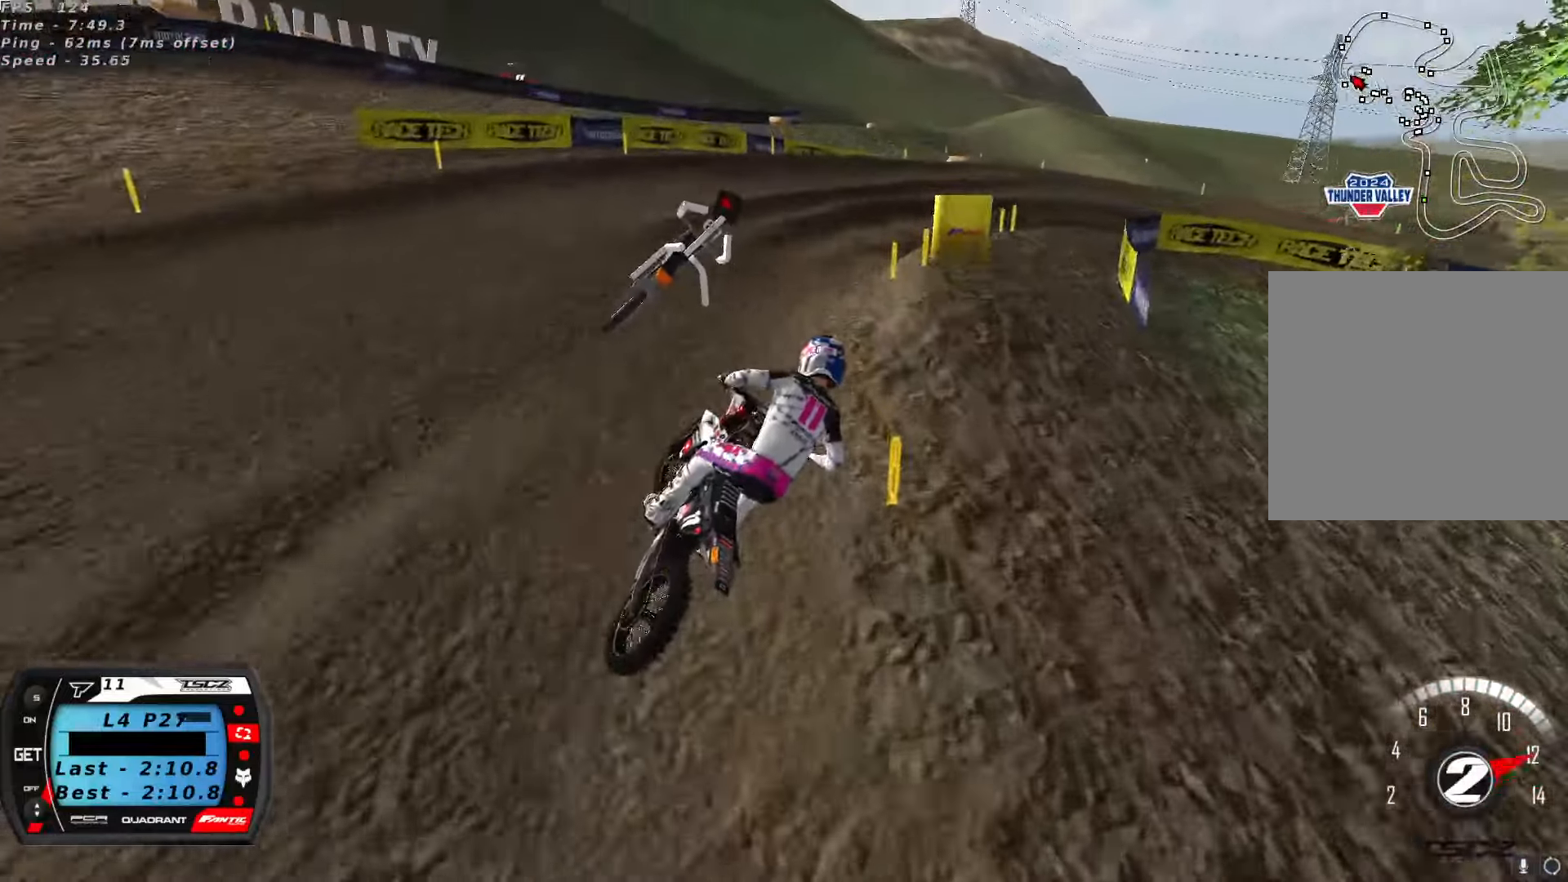
{"dt_ms": 500, "buttons": [], "left_stick": "center", "right_stick": "up", "button_events": [[100, "R2", "down"], [234, "R2", "up"], [384, "R2", "down"], [500, "R2", "up"]]}
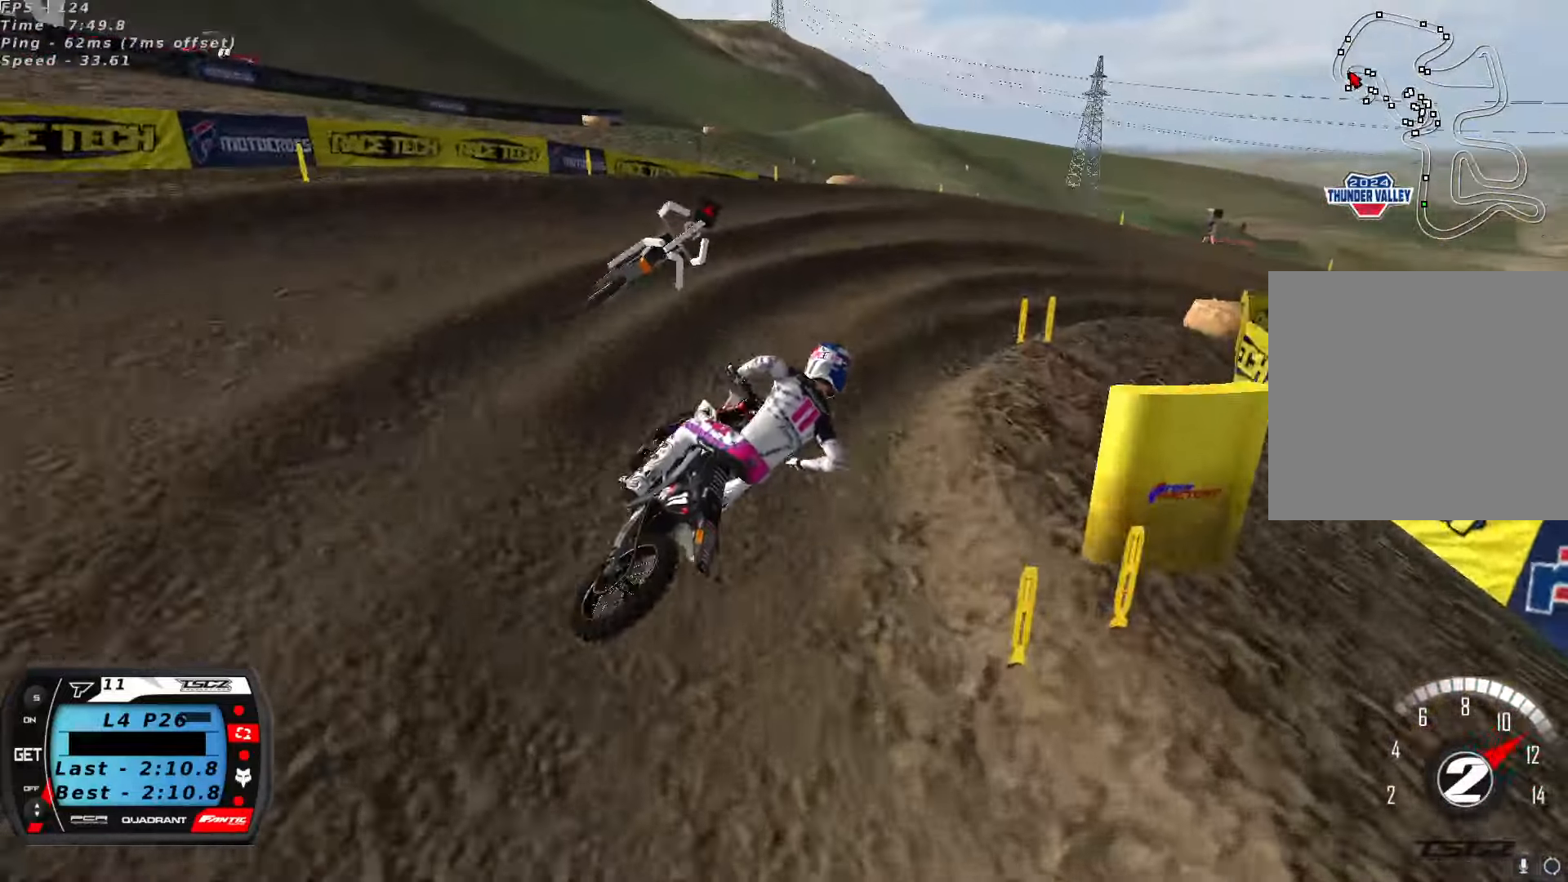
{"dt_ms": 500, "buttons": ["R2"], "left_stick": "center", "right_stick": "up", "button_events": [[134, "R2", "down"], [234, "R2", "up"], [434, "R2", "down"]]}
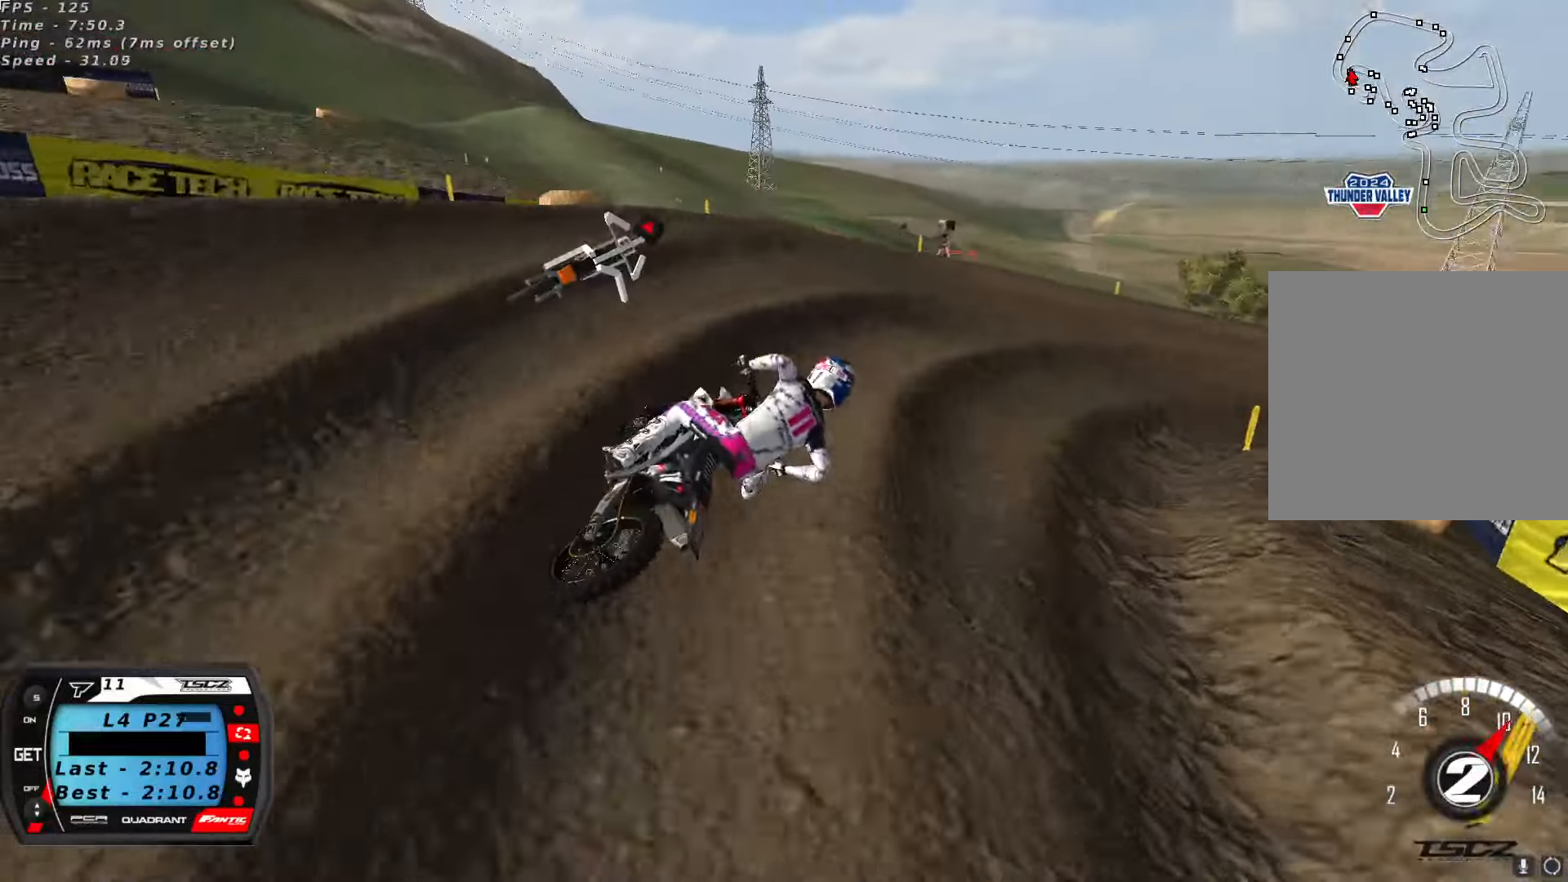
{"dt_ms": 500, "buttons": ["R2"], "left_stick": "right", "right_stick": "up", "button_events": [[100, "R2", "up"], [450, "R2", "down"]]}
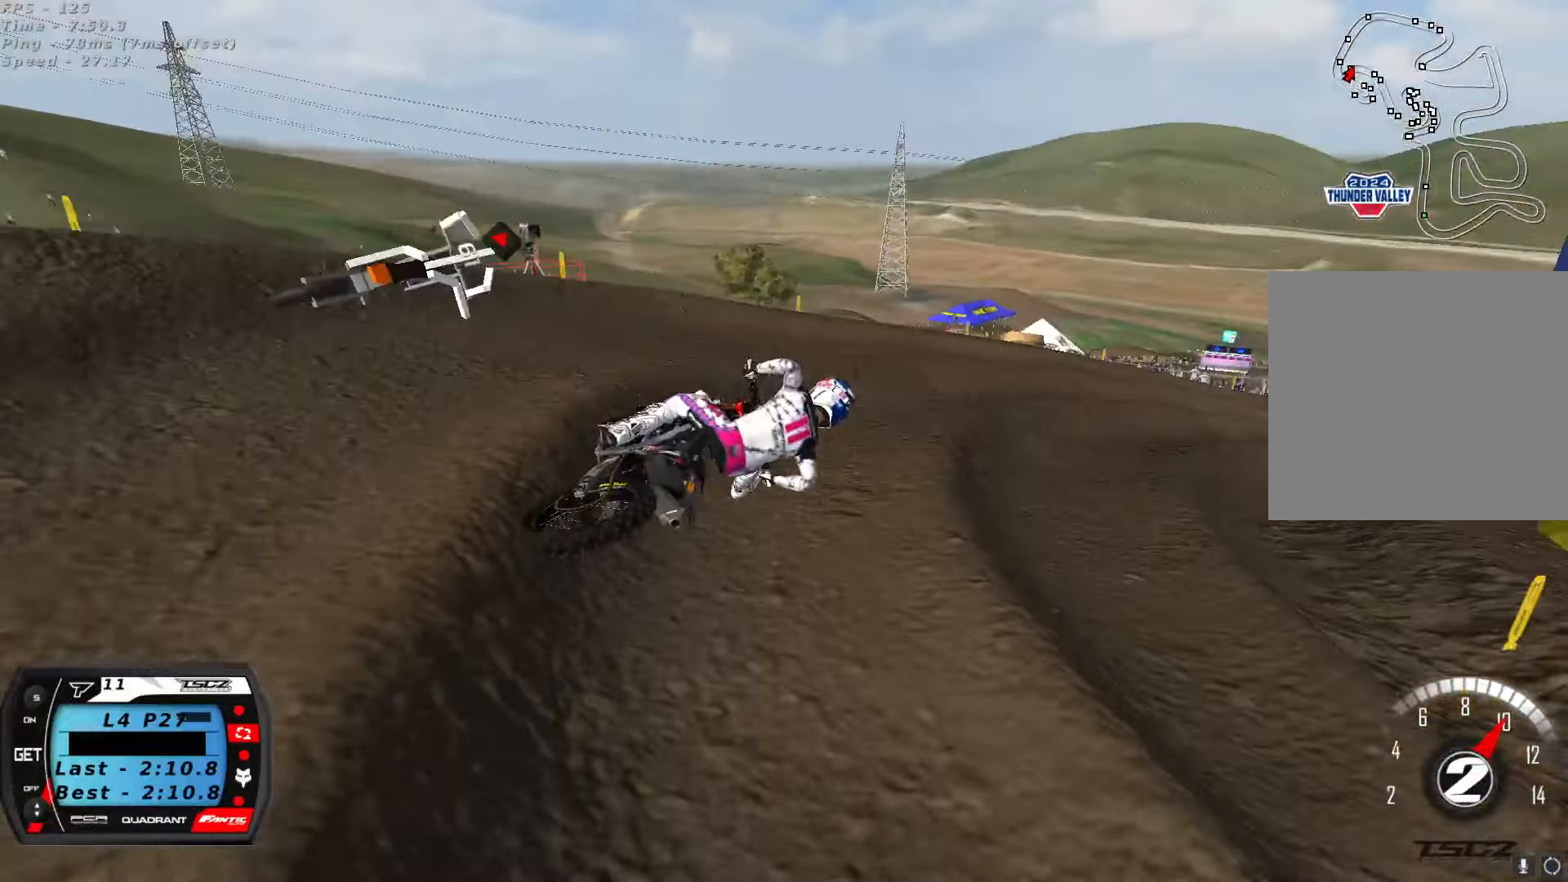
{"dt_ms": 1000, "buttons": ["R2"], "left_stick": "center", "right_stick": "up", "button_events": [[400, "A", "down"], [533, "A", "up"]]}
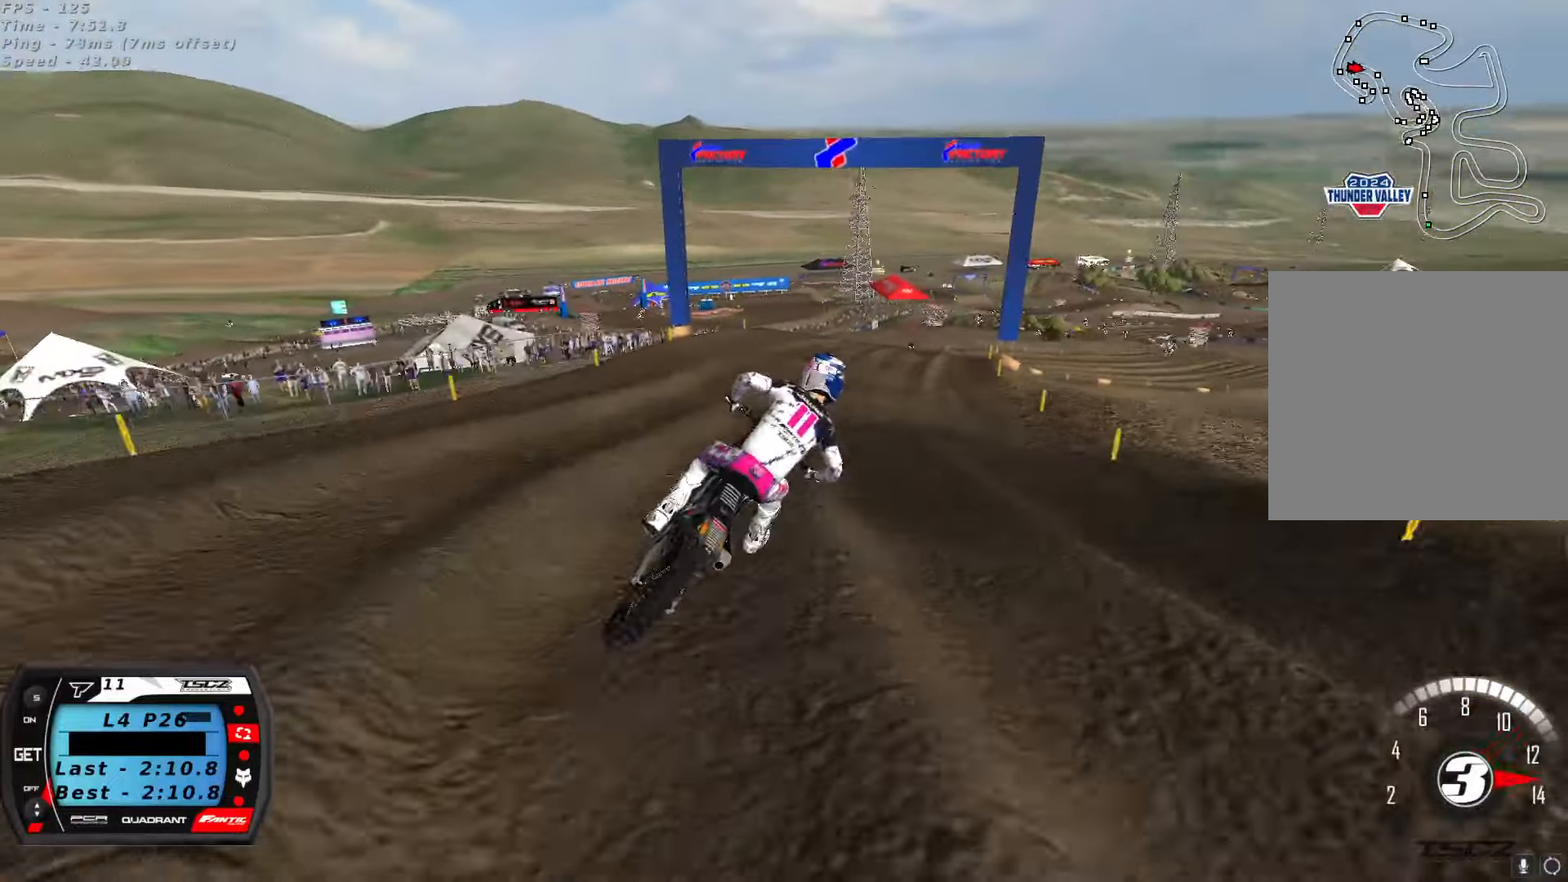
{"dt_ms": 500, "buttons": [], "left_stick": "center", "right_stick": "center", "button_events": [[100, "R2", "up"], [350, "R2", "down"], [416, "R2", "up"]]}
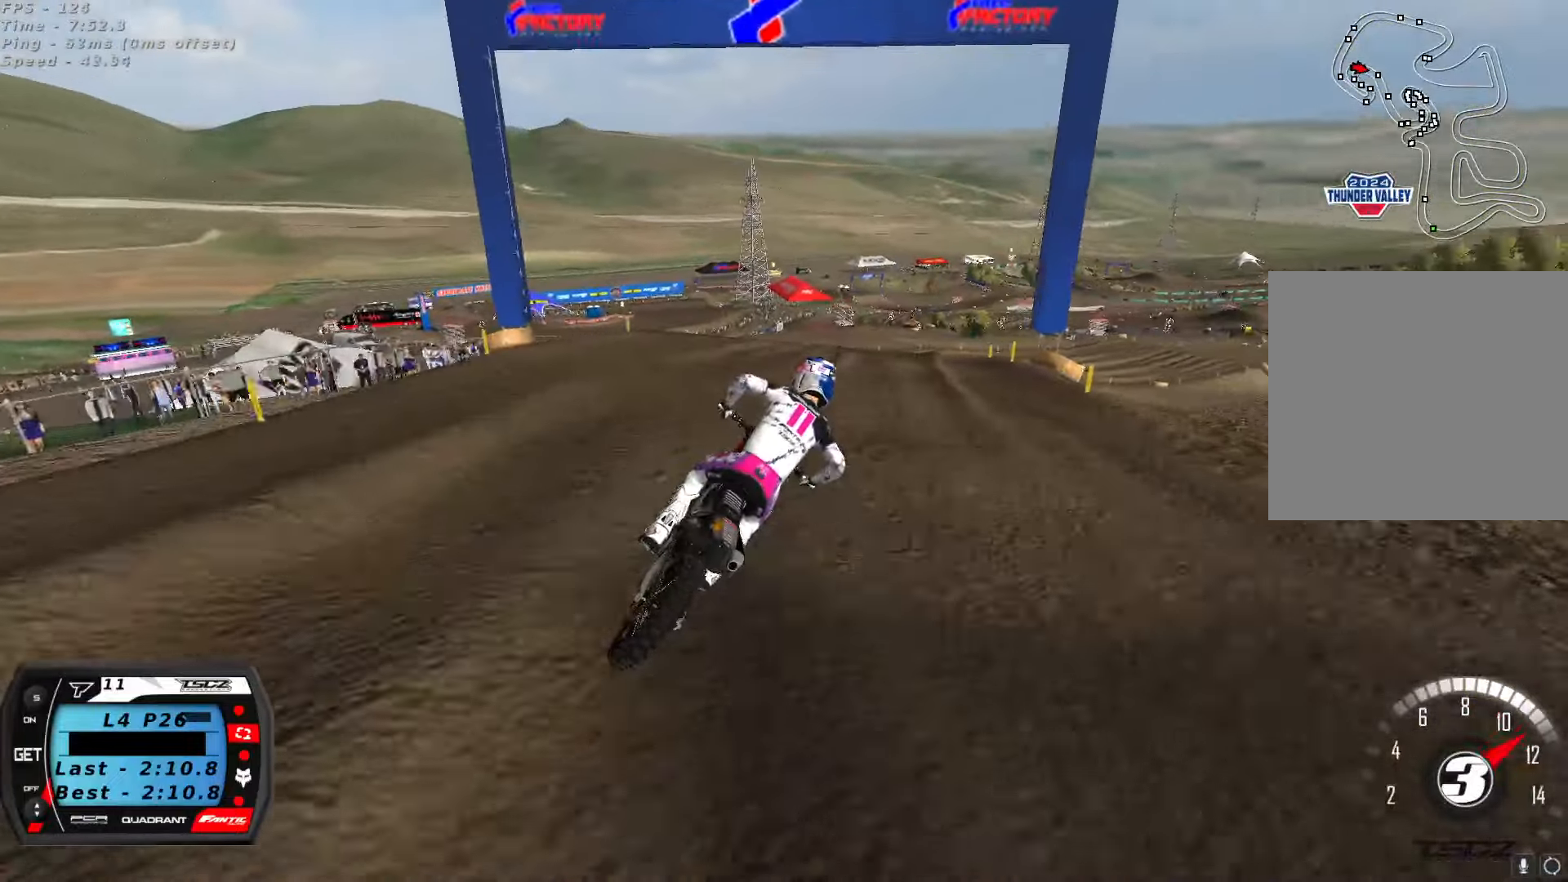
{"dt_ms": 500, "buttons": ["R2"], "left_stick": "center", "right_stick": "center", "button_events": [[16, "R2", "down"], [150, "R2", "up"], [250, "R2", "down"], [333, "R2", "up"], [433, "R2", "down"]]}
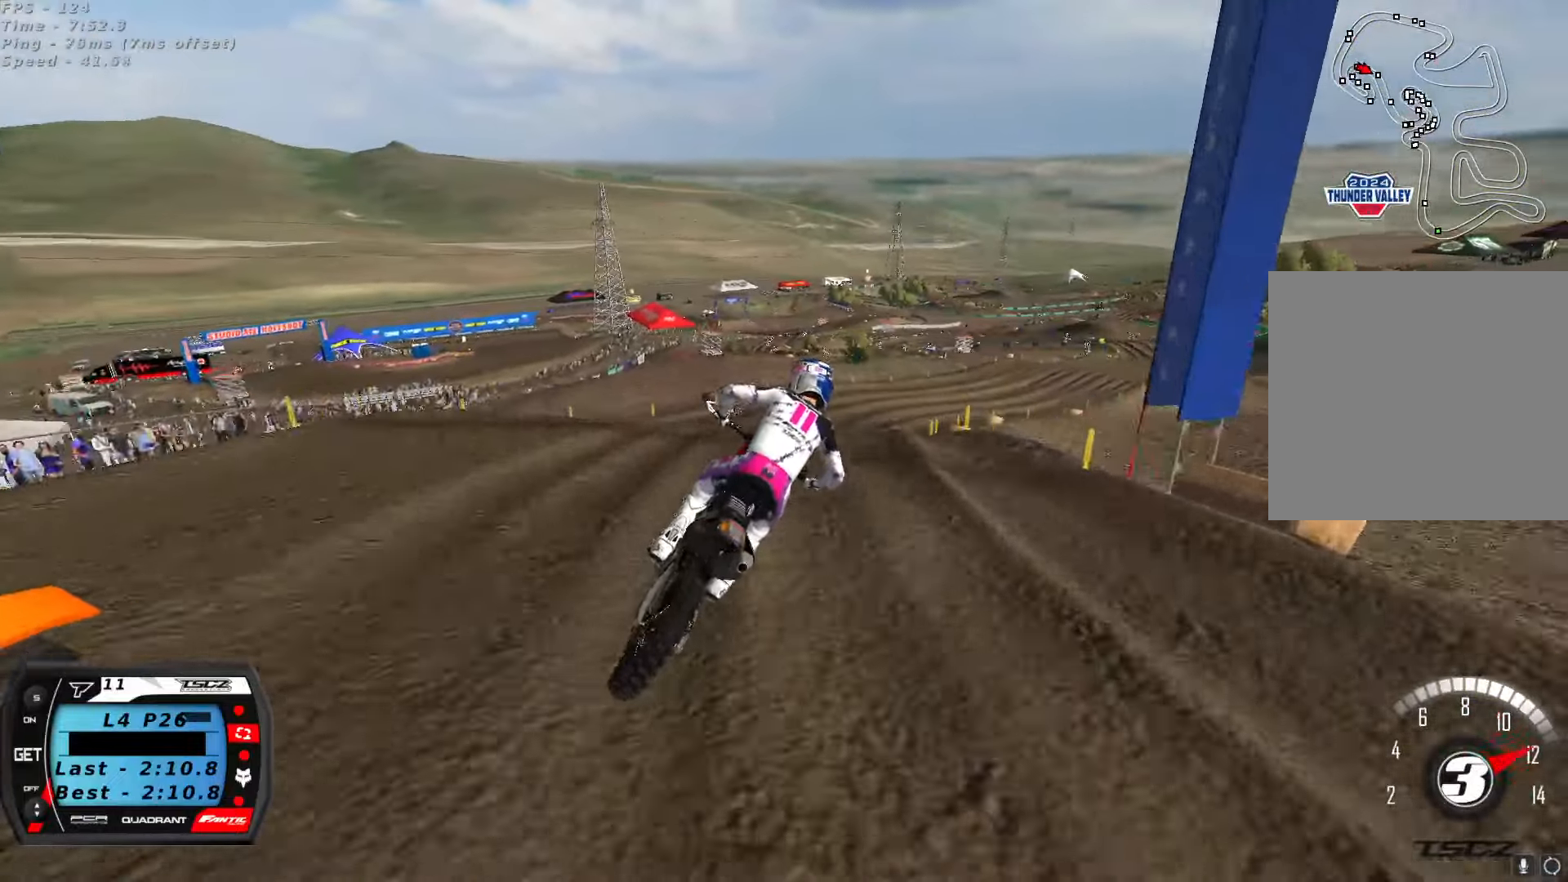
{"dt_ms": 500, "buttons": ["R2"], "left_stick": "center", "right_stick": "center", "button_events": [[33, "R2", "up"], [200, "R2", "down"]]}
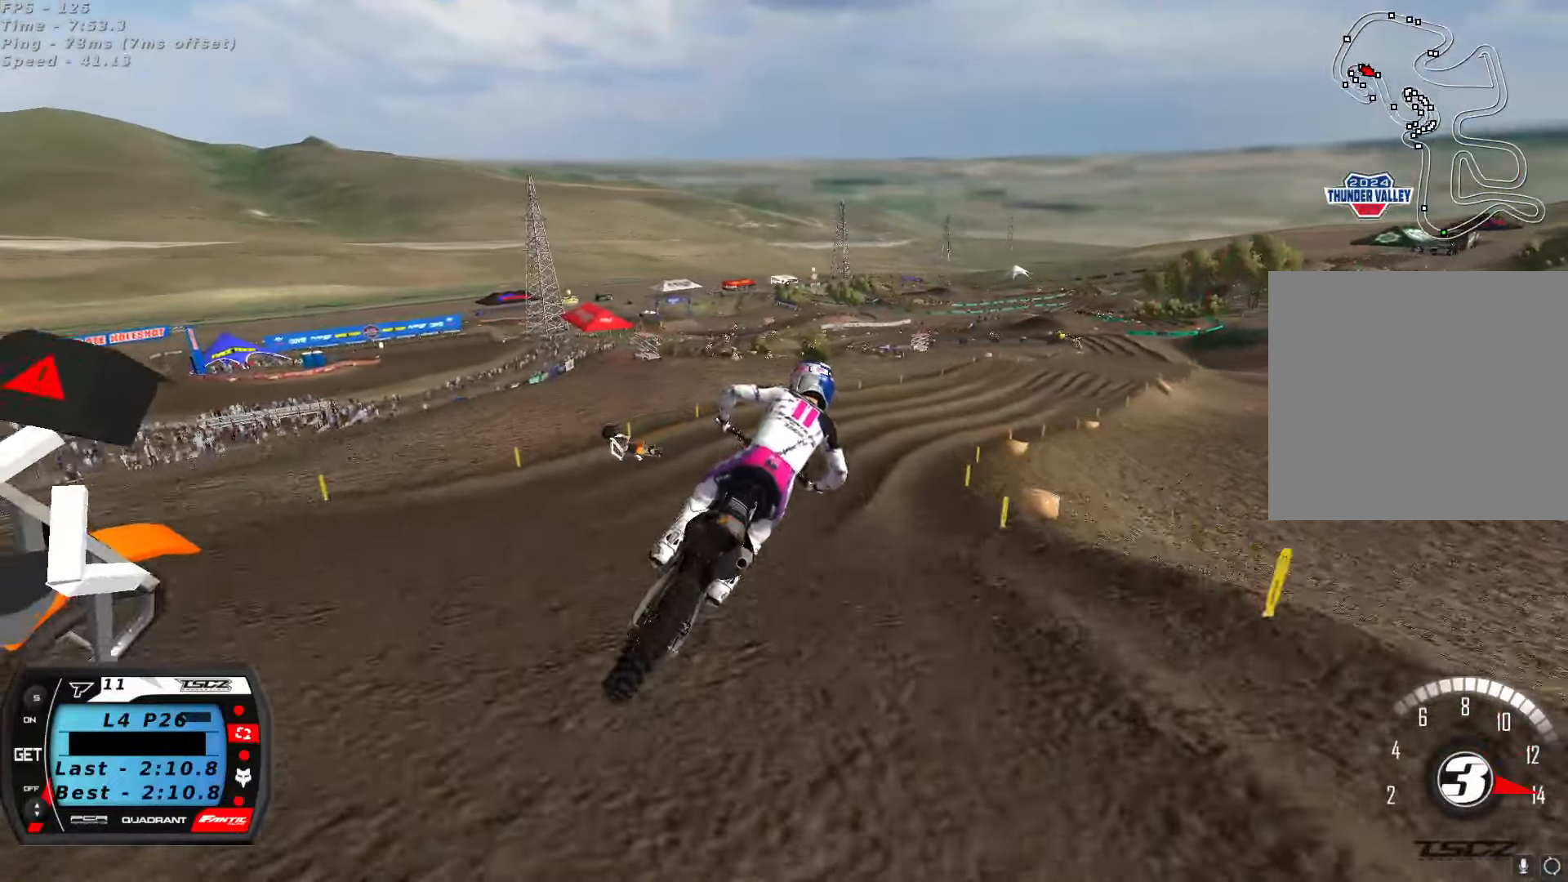
{"dt_ms": 500, "buttons": ["A", "R2"], "left_stick": "center", "right_stick": "up", "button_events": [[450, "A", "down"]]}
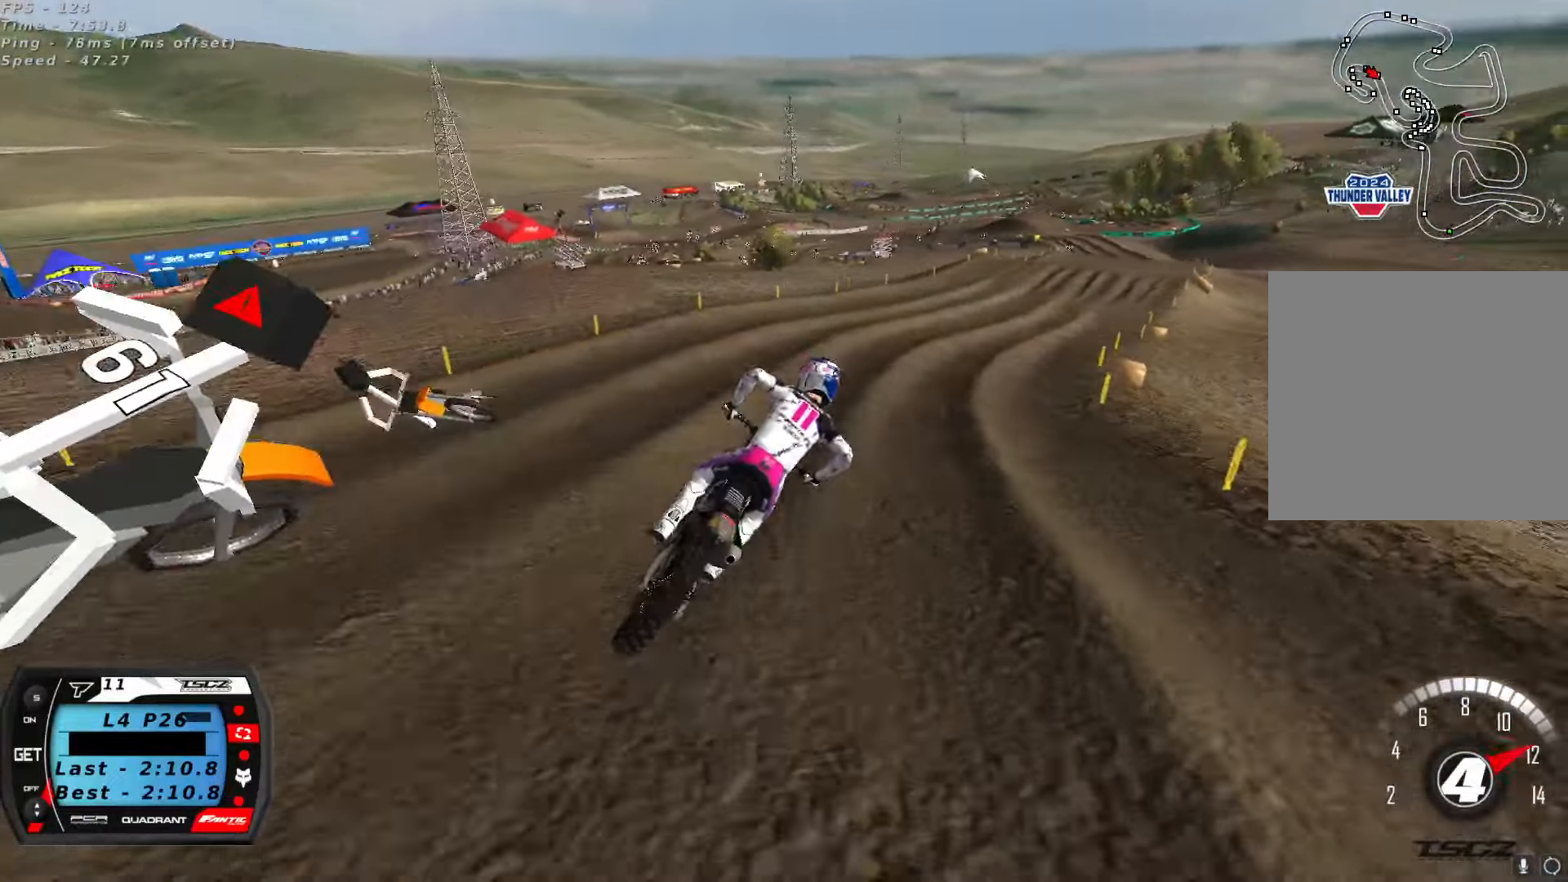
{"dt_ms": 500, "buttons": ["R2"], "left_stick": "center", "right_stick": "up", "button_events": [[83, "A", "up"]]}
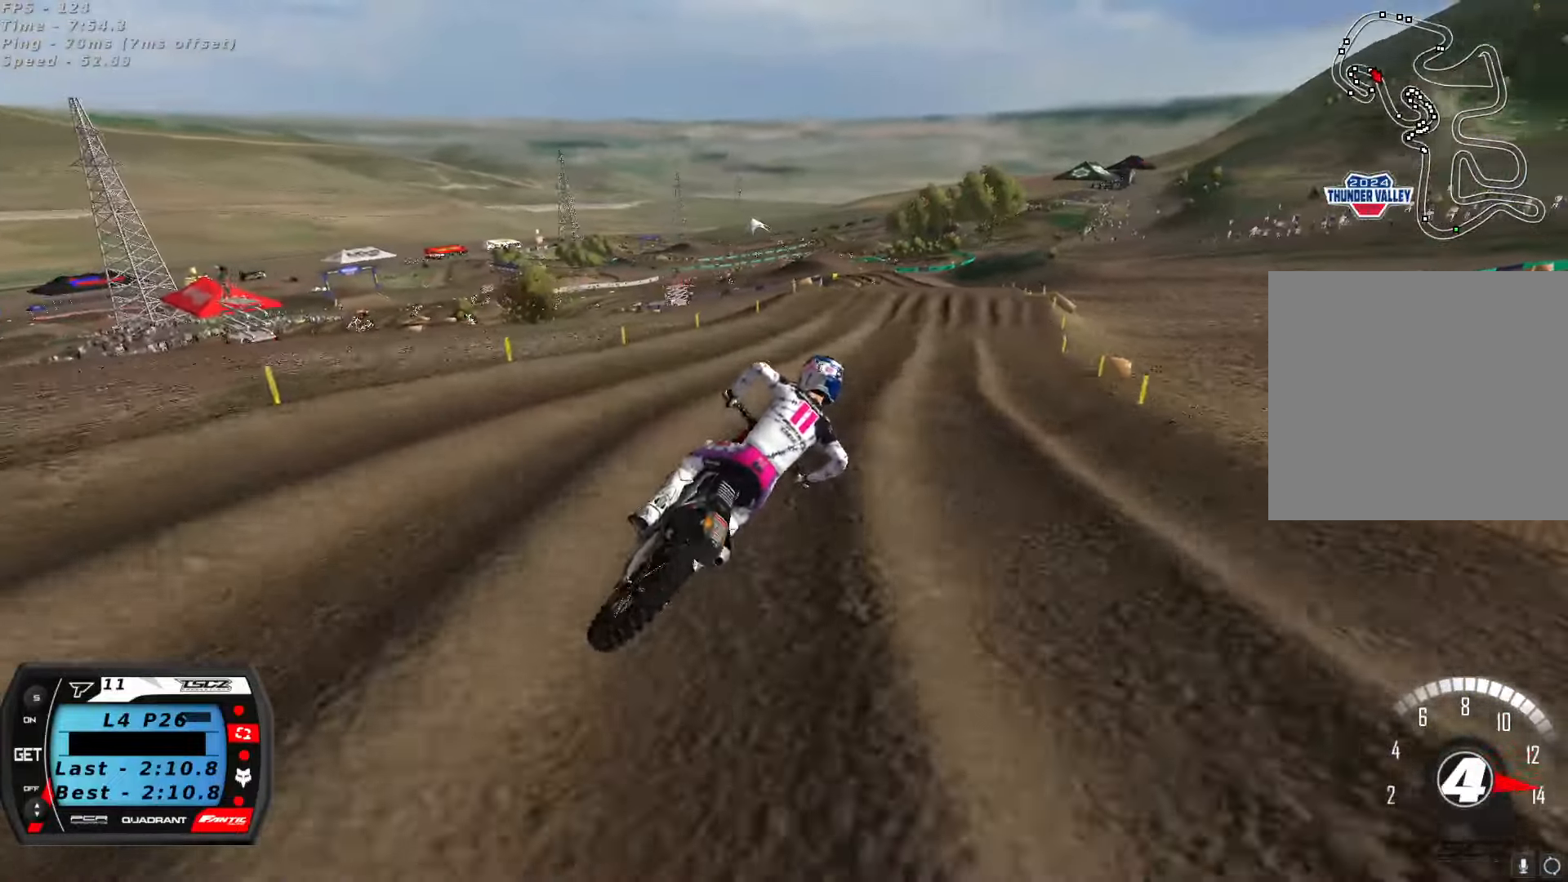
{"dt_ms": 500, "buttons": ["R2"], "left_stick": "down-left", "right_stick": "up", "button_events": []}